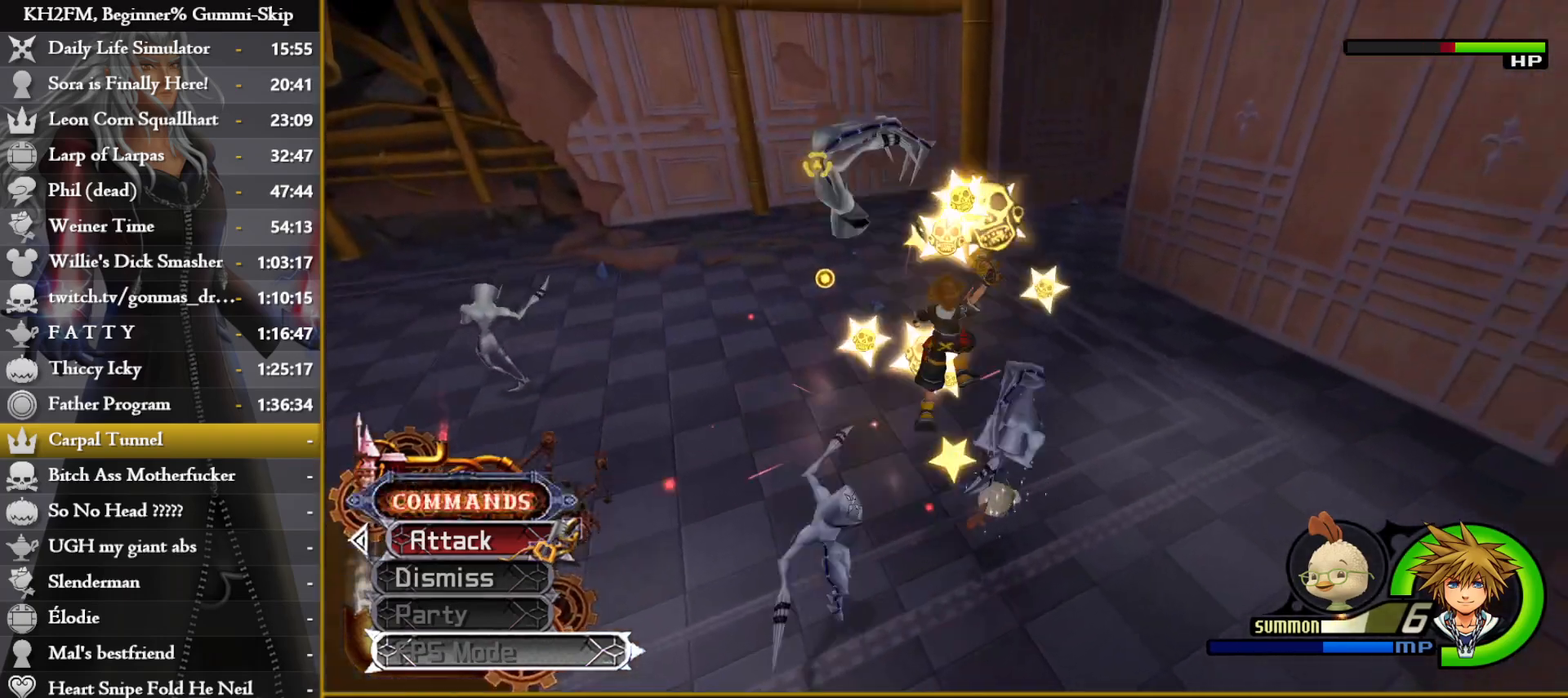
Gameplay with a controller (PlayStation layout); each line is a JSON object with the inputs held at the frame after it. "events" lists button and stick changes between this image and that frame as [ms after this image, input, new state], when the widget could be followed in between.
{"buttons": [], "left_stick": "right", "right_stick": "down-left", "events": [[33, "CROSS", "down"], [117, "CROSS", "up"], [200, "left_stick", "right"], [250, "right_stick", "down-left"]]}
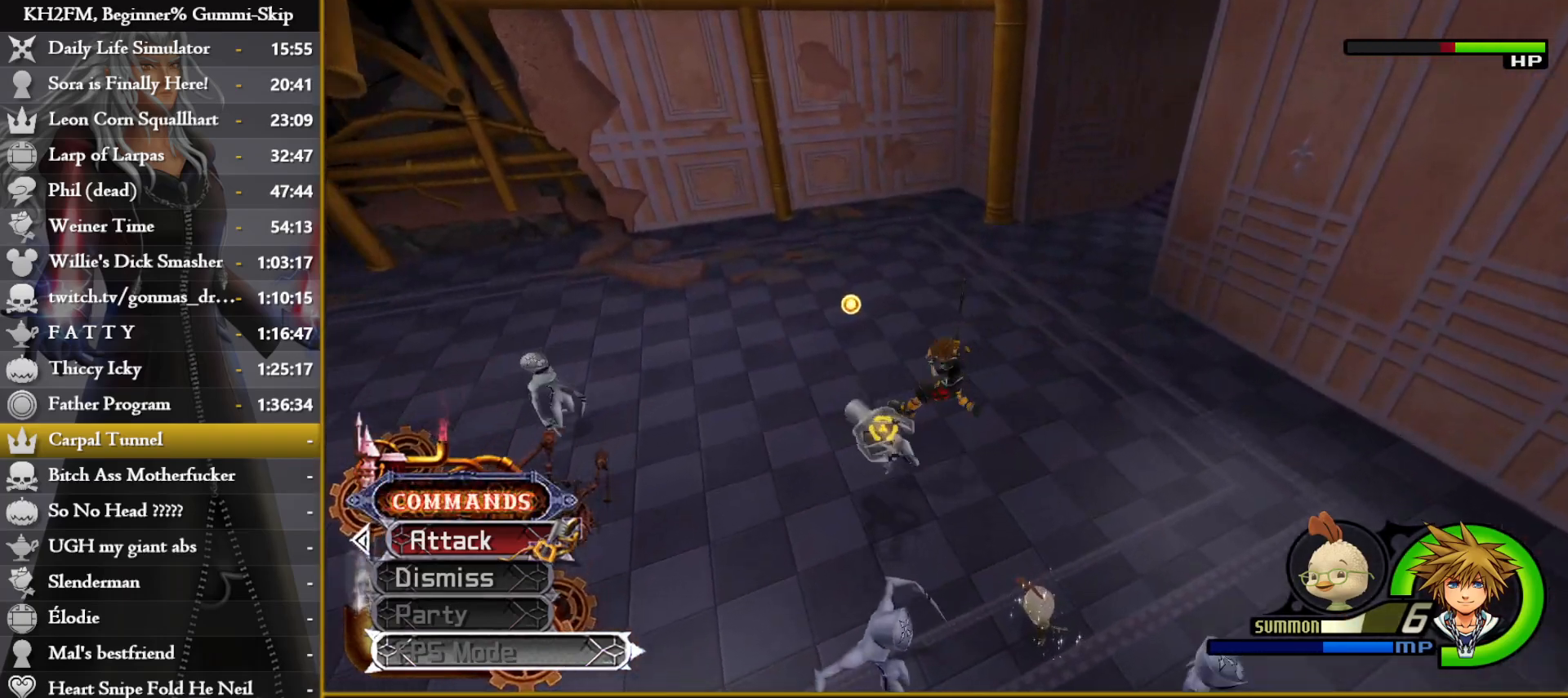
{"buttons": [], "left_stick": "down-right", "right_stick": "down-left", "events": [[217, "left_stick", "down-right"]]}
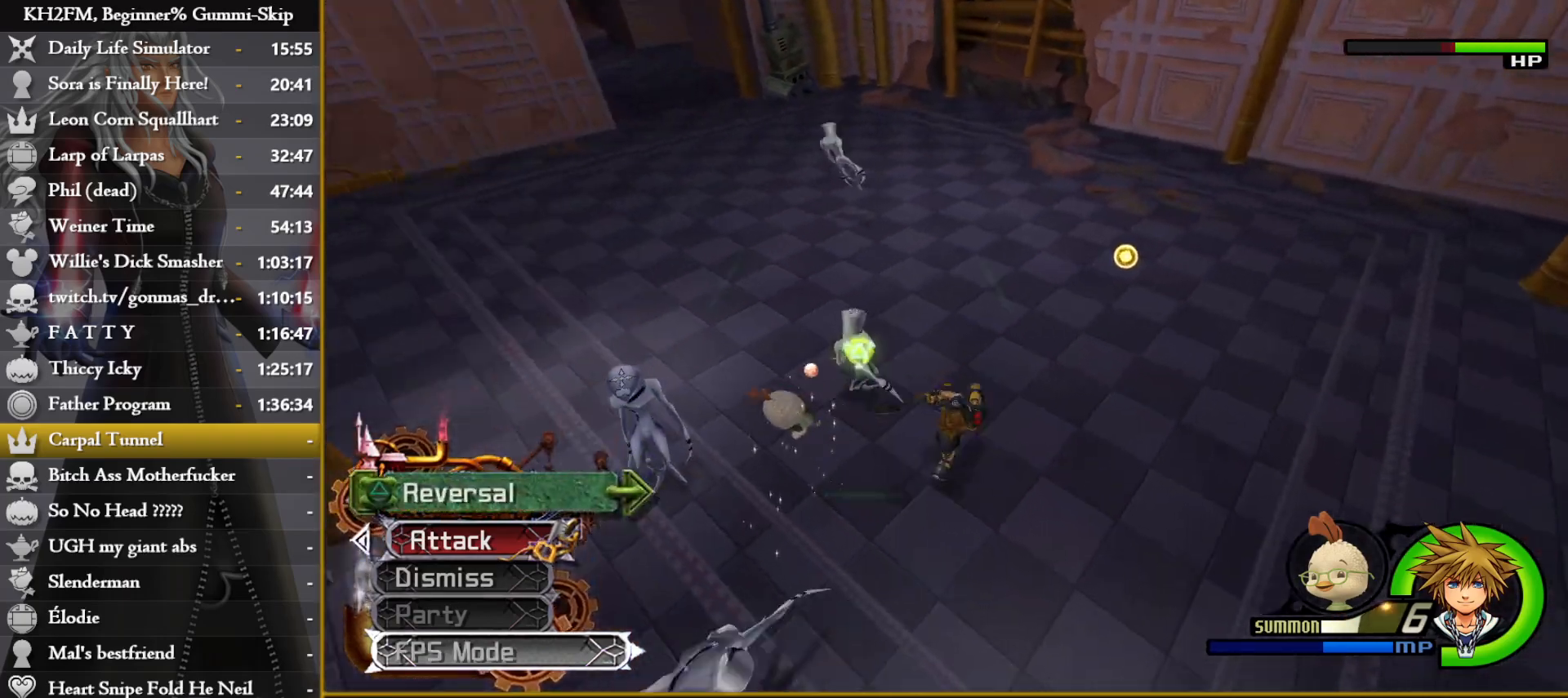
{"buttons": [], "left_stick": "down-right", "right_stick": "down", "events": [[150, "right_stick", "down"], [183, "left_stick", "down"], [483, "left_stick", "down-right"]]}
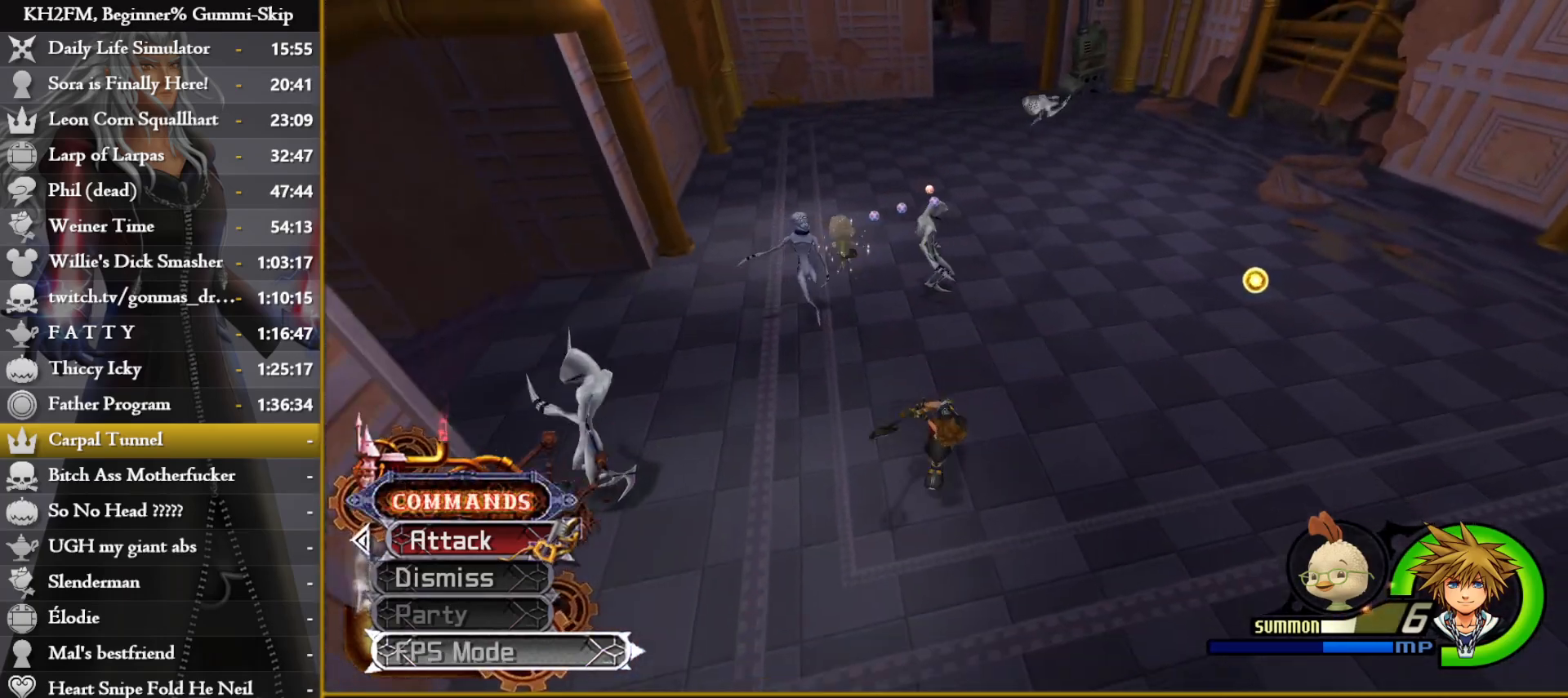
{"buttons": [], "left_stick": "down-right", "right_stick": "center", "events": [[200, "right_stick", "center"], [250, "right_stick", "down-left"], [383, "right_stick", "center"]]}
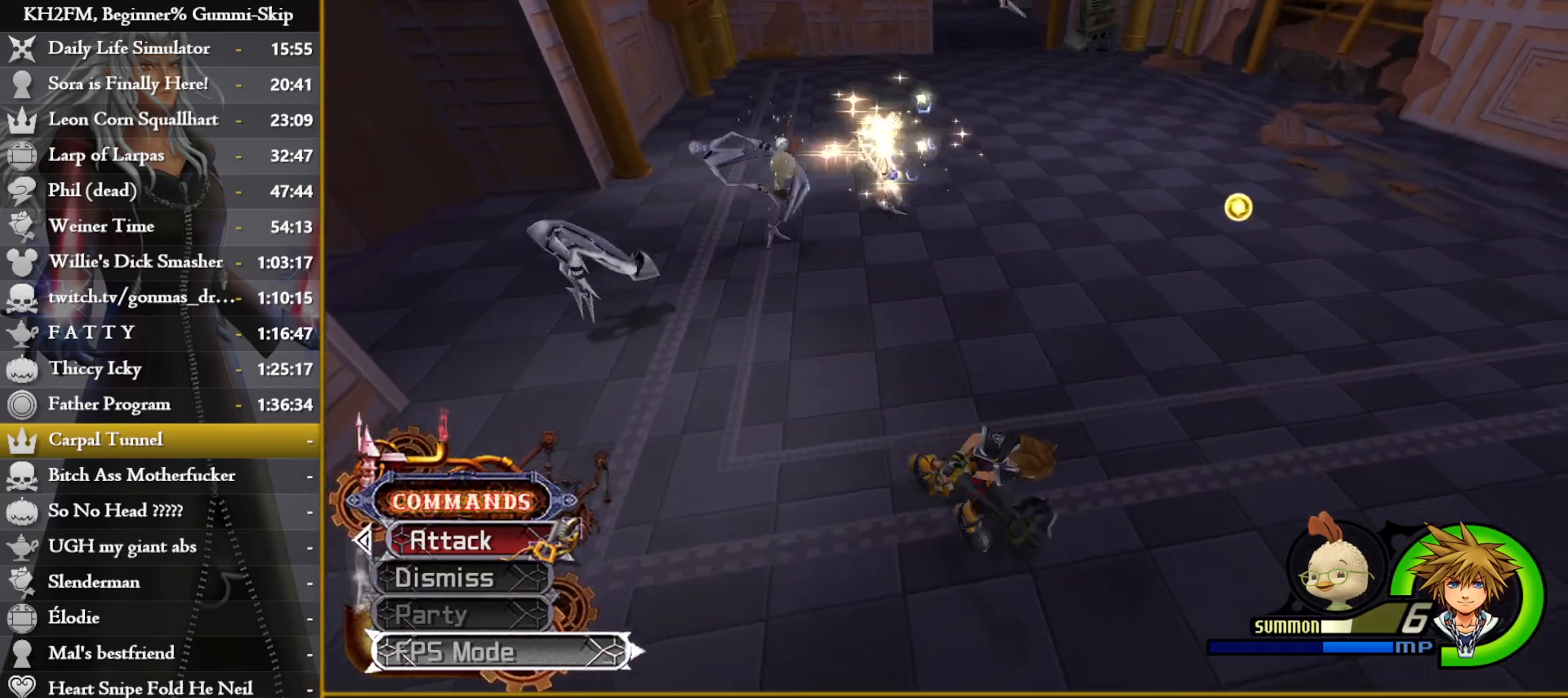
{"buttons": [], "left_stick": "down", "right_stick": "center", "events": [[50, "right_stick", "left"], [83, "left_stick", "center"], [183, "right_stick", "center"], [317, "right_stick", "left"], [400, "left_stick", "right"], [467, "right_stick", "center"], [483, "left_stick", "down"]]}
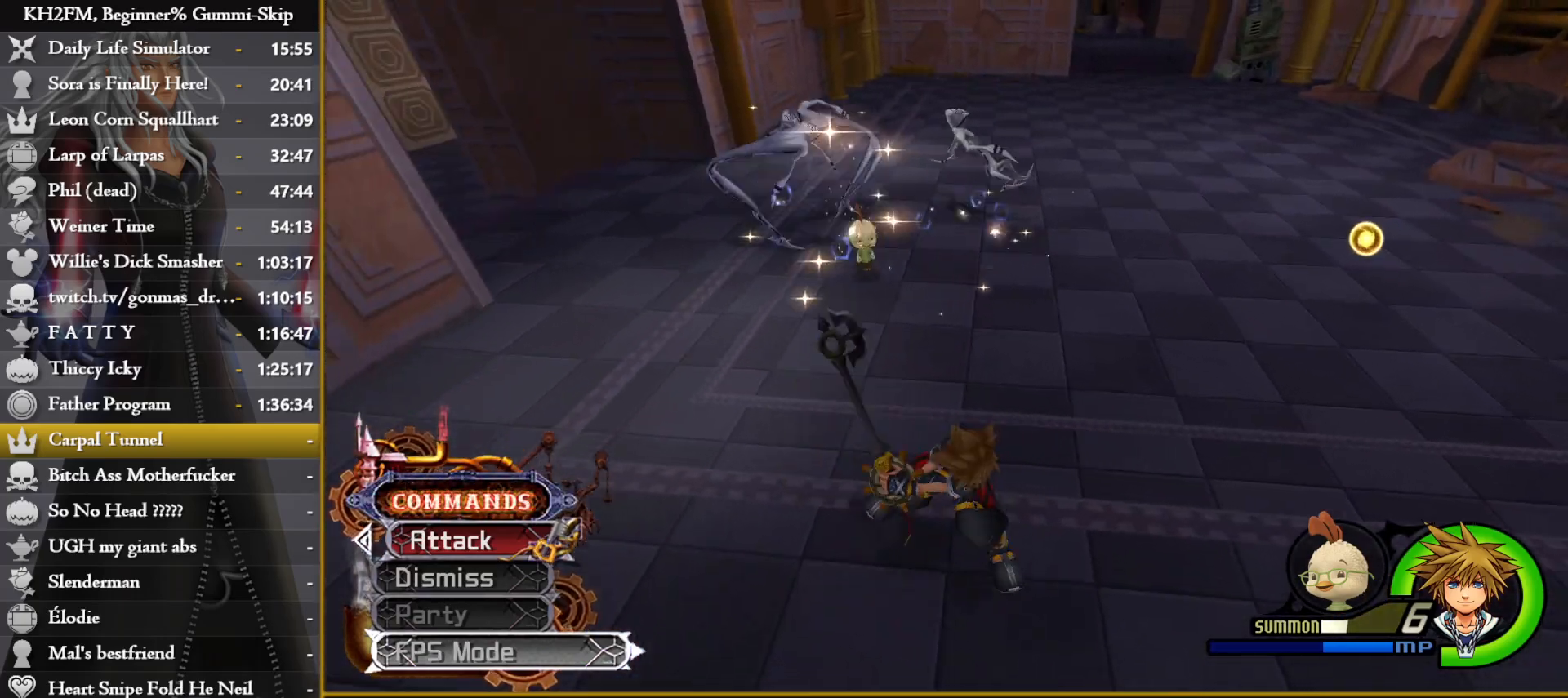
{"buttons": [], "left_stick": "center", "right_stick": "center", "events": [[117, "left_stick", "center"], [333, "right_stick", "down"], [500, "right_stick", "center"]]}
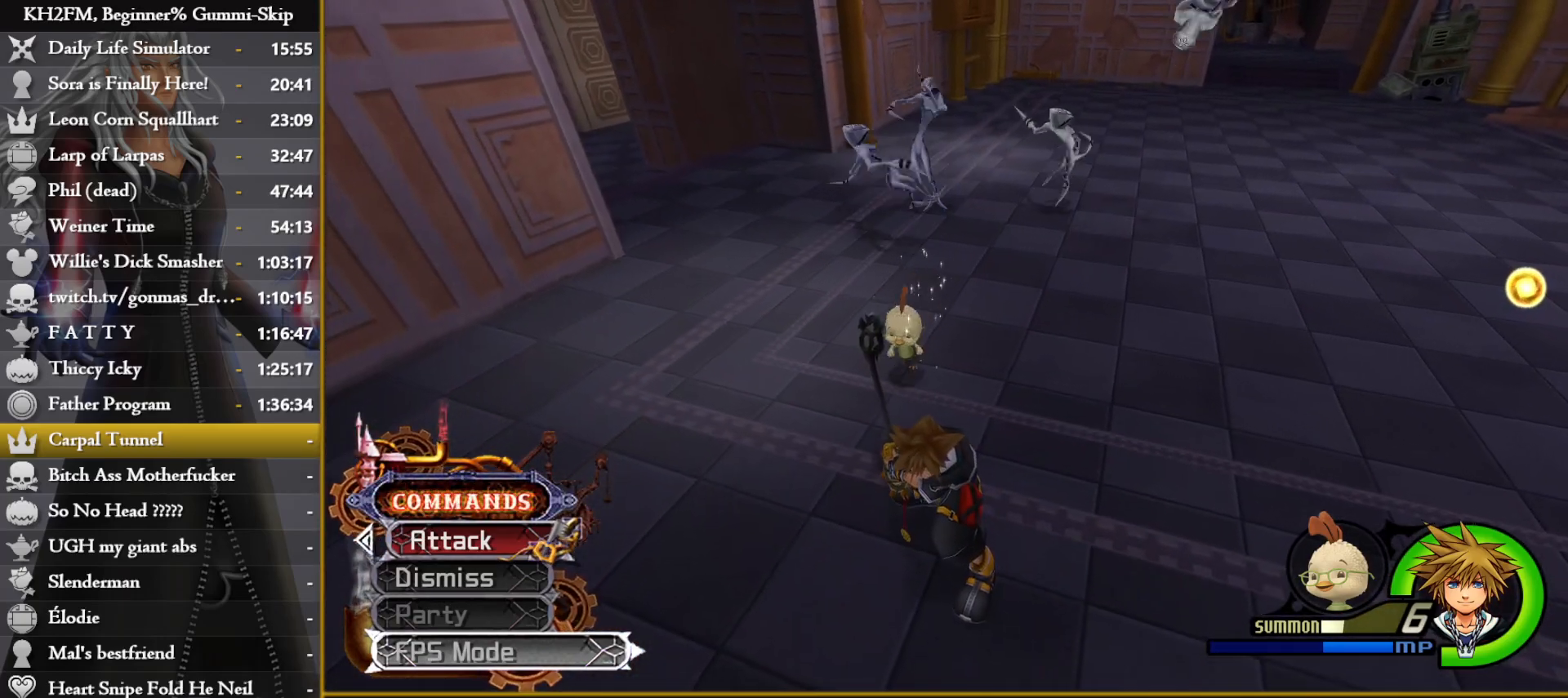
{"buttons": ["CROSS"], "left_stick": "up", "right_stick": "center", "events": [[100, "right_stick", "down"], [200, "left_stick", "left"], [233, "right_stick", "center"], [333, "left_stick", "up"], [367, "CIRCLE", "down"], [417, "CIRCLE", "up"], [500, "CROSS", "down"]]}
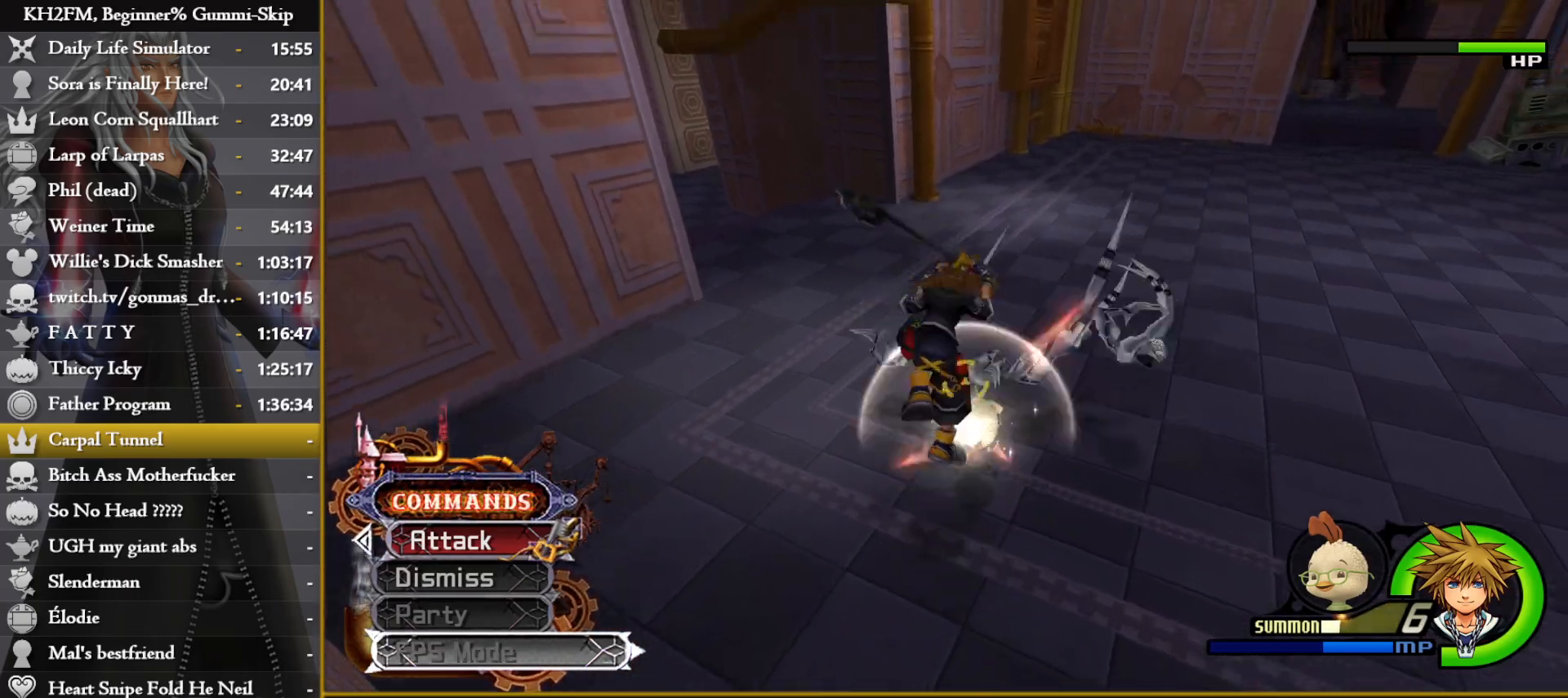
{"buttons": [], "left_stick": "center", "right_stick": "down-right", "events": [[83, "CROSS", "up"], [117, "left_stick", "up-right"], [133, "CROSS", "down"], [217, "CROSS", "up"], [283, "left_stick", "center"], [400, "right_stick", "down-right"]]}
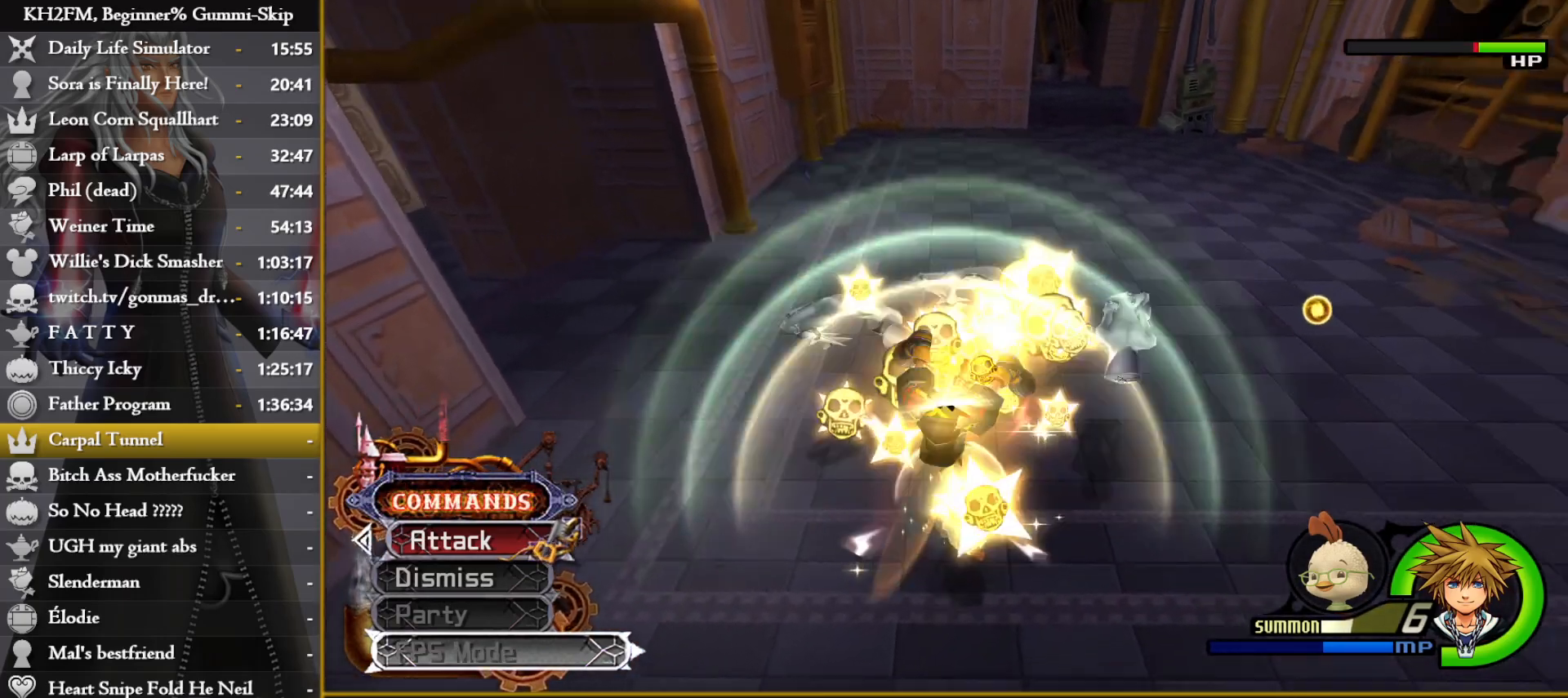
{"buttons": ["CROSS"], "left_stick": "center", "right_stick": "center", "events": [[83, "CROSS", "down"], [150, "CROSS", "up"], [233, "CROSS", "down"], [233, "right_stick", "up-right"], [283, "right_stick", "center"], [300, "CROSS", "up"], [367, "CROSS", "down"], [433, "CROSS", "up"], [500, "CROSS", "down"]]}
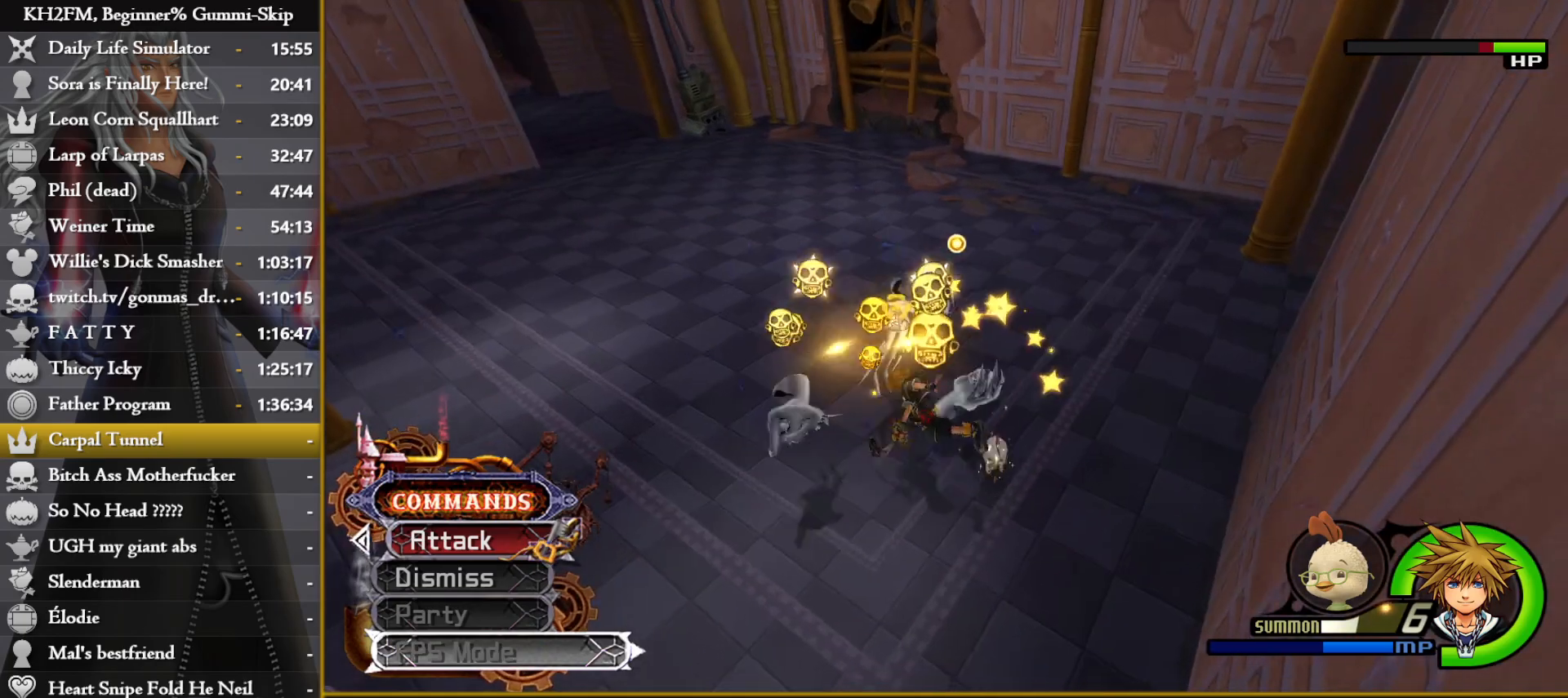
{"buttons": [], "left_stick": "right", "right_stick": "down", "events": [[67, "CROSS", "up"], [83, "left_stick", "up-right"], [133, "CROSS", "down"], [217, "CROSS", "up"], [267, "left_stick", "right"], [383, "right_stick", "down"]]}
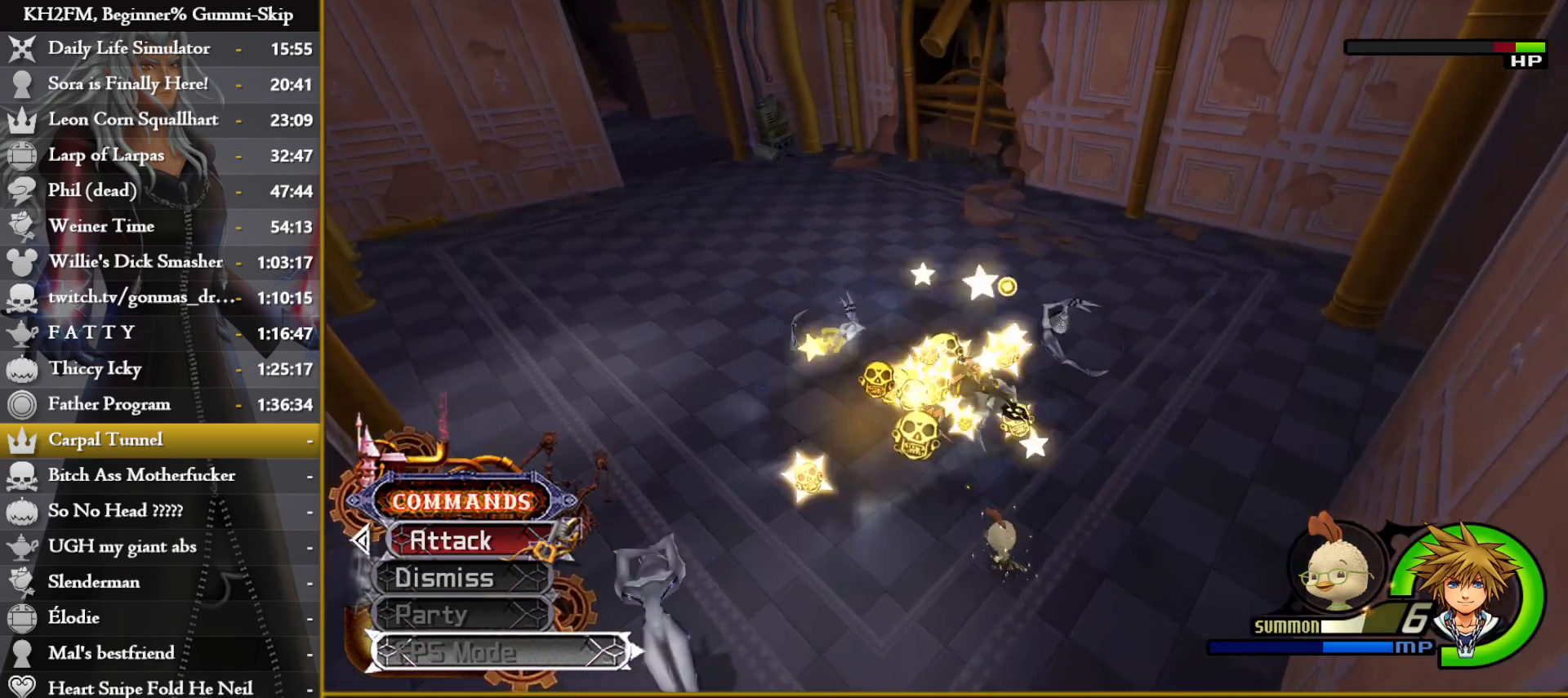
{"buttons": [], "left_stick": "down-right", "right_stick": "down-left", "events": [[33, "left_stick", "down-right"], [67, "right_stick", "down-left"]]}
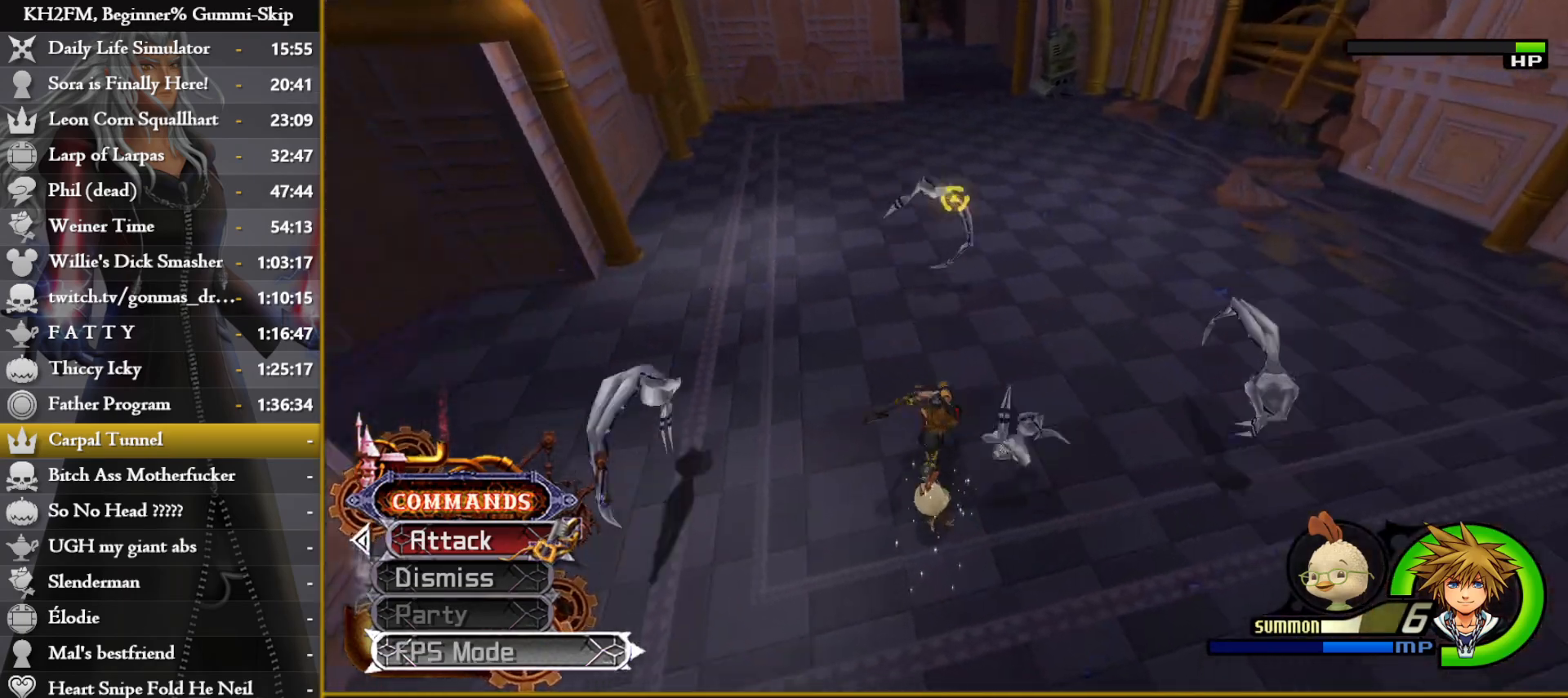
{"buttons": ["CROSS"], "left_stick": "up-right", "right_stick": "center", "events": [[67, "left_stick", "down"], [267, "right_stick", "center"], [300, "left_stick", "up-right"], [317, "CROSS", "down"], [400, "CROSS", "up"], [467, "CROSS", "down"]]}
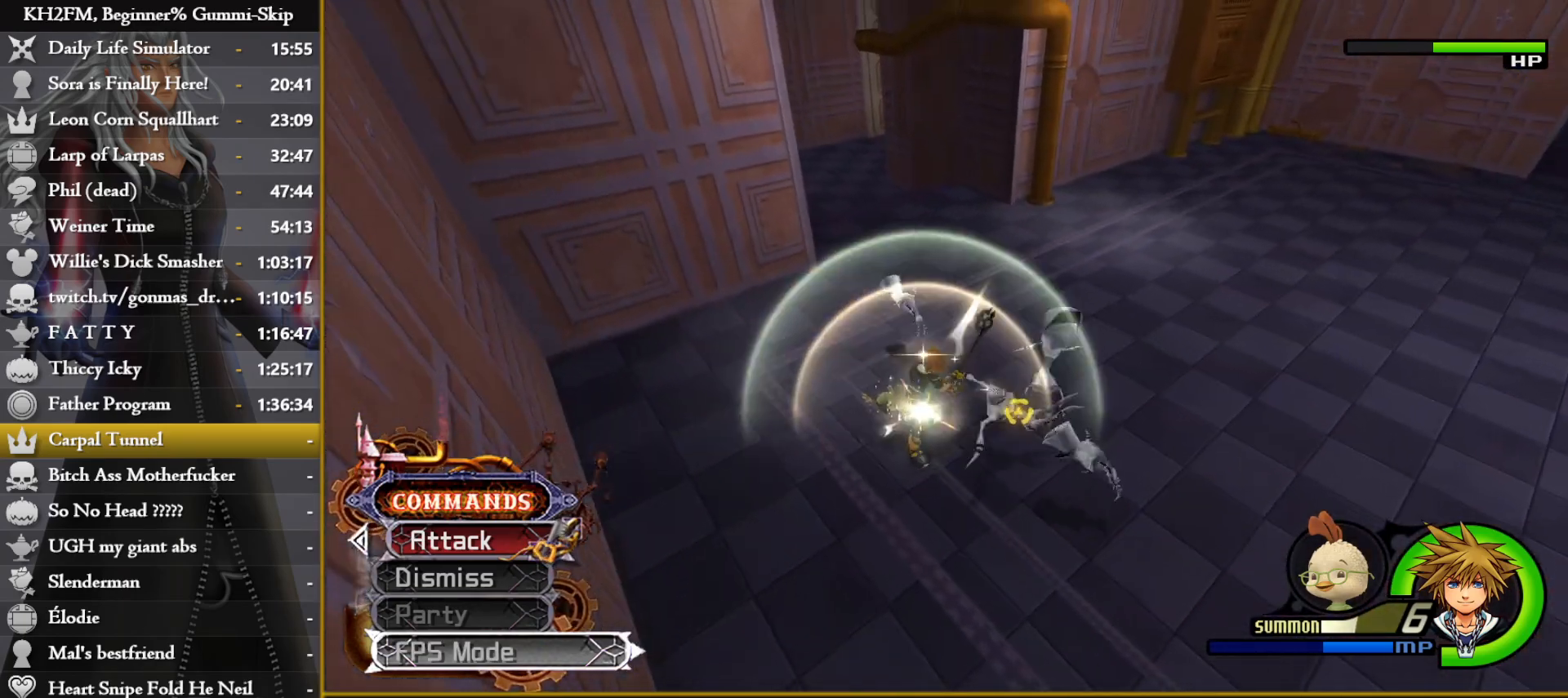
{"buttons": [], "left_stick": "up-left", "right_stick": "center", "events": [[17, "left_stick", "right"], [33, "CROSS", "up"], [117, "CROSS", "down"], [183, "CROSS", "up"], [267, "CROSS", "down"], [333, "CROSS", "up"], [400, "CROSS", "down"], [467, "left_stick", "up-left"], [500, "CROSS", "up"]]}
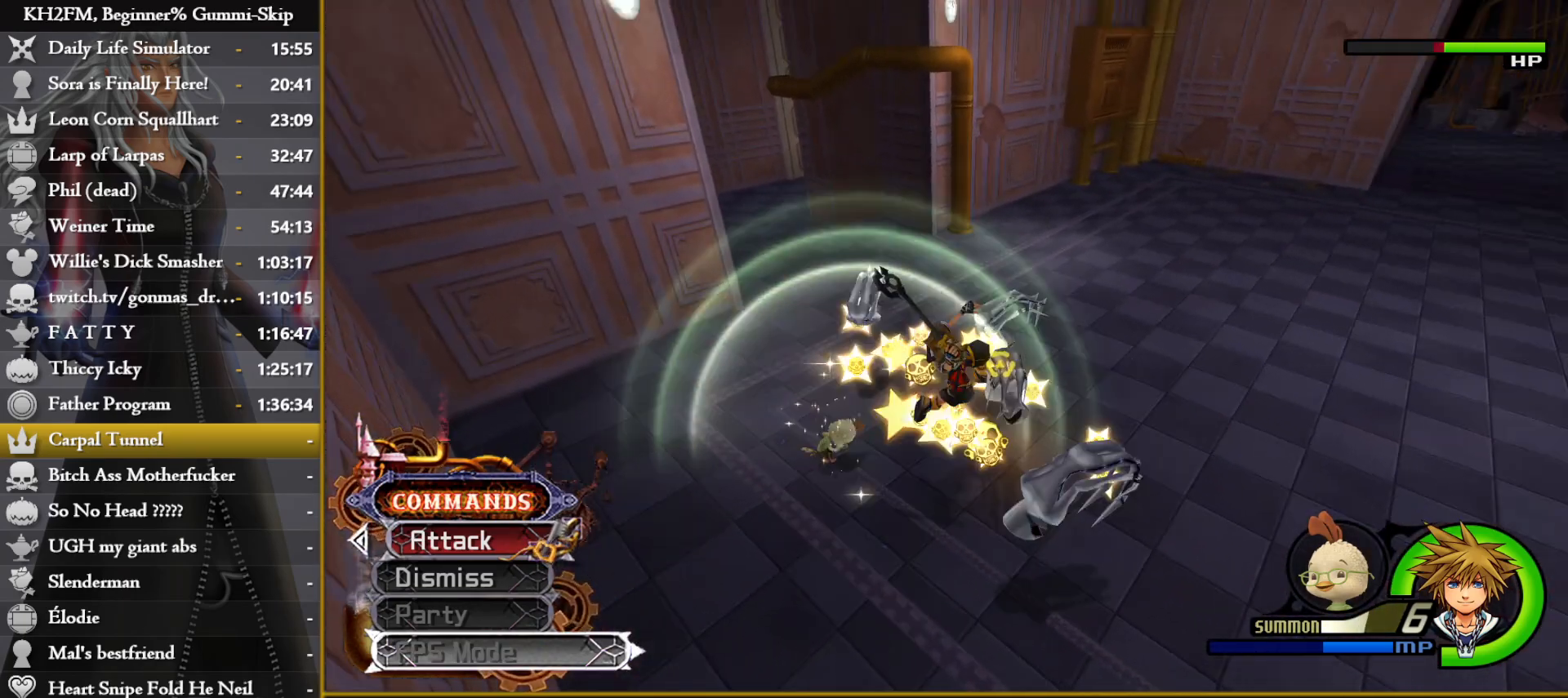
{"buttons": [], "left_stick": "left", "right_stick": "center", "events": [[100, "SQUARE", "down"], [133, "left_stick", "left"], [200, "SQUARE", "up"], [250, "SQUARE", "down"], [333, "SQUARE", "up"], [400, "SQUARE", "down"], [450, "SQUARE", "up"]]}
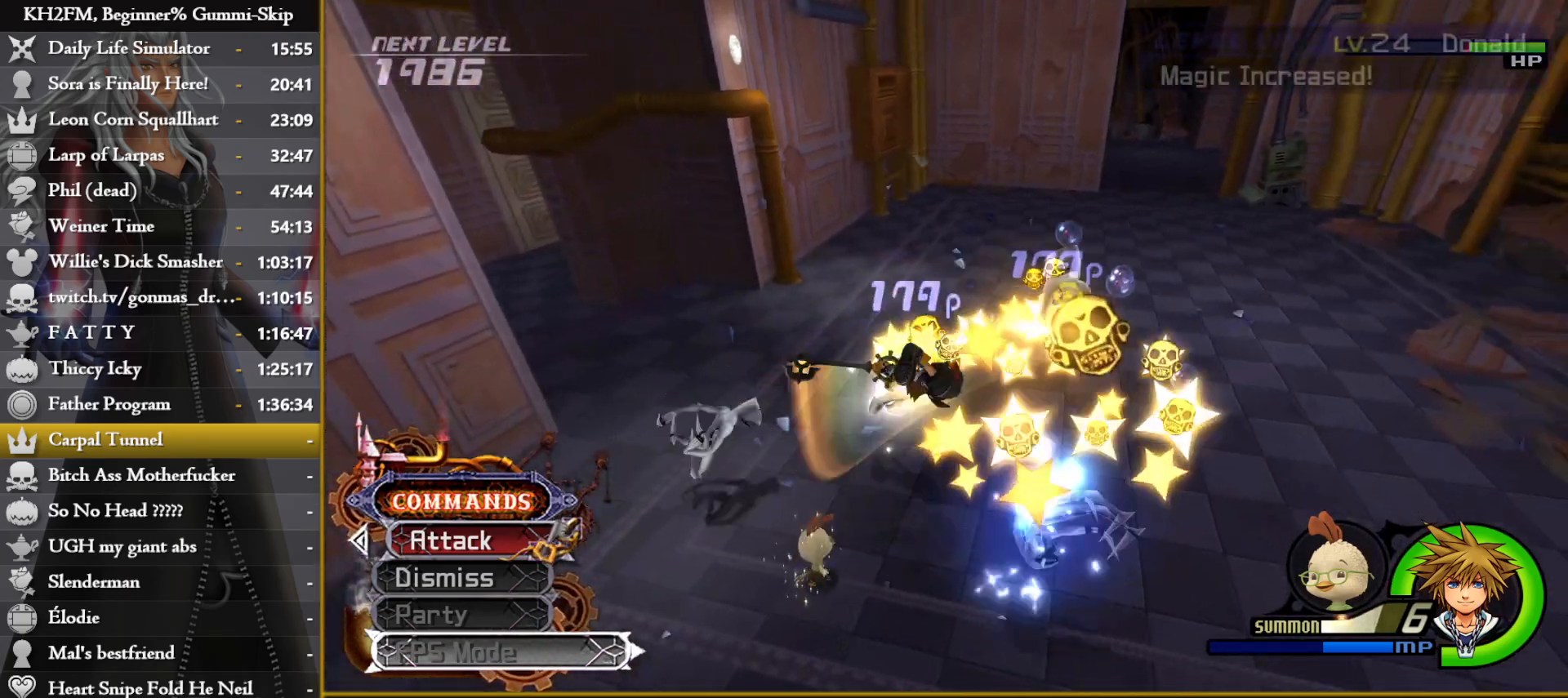
{"buttons": [], "left_stick": "center", "right_stick": "down-left", "events": [[83, "left_stick", "center"], [100, "CROSS", "down"], [200, "CROSS", "up"], [233, "right_stick", "down-left"], [267, "CROSS", "down"], [333, "CROSS", "up"], [400, "CROSS", "down"], [467, "CROSS", "up"]]}
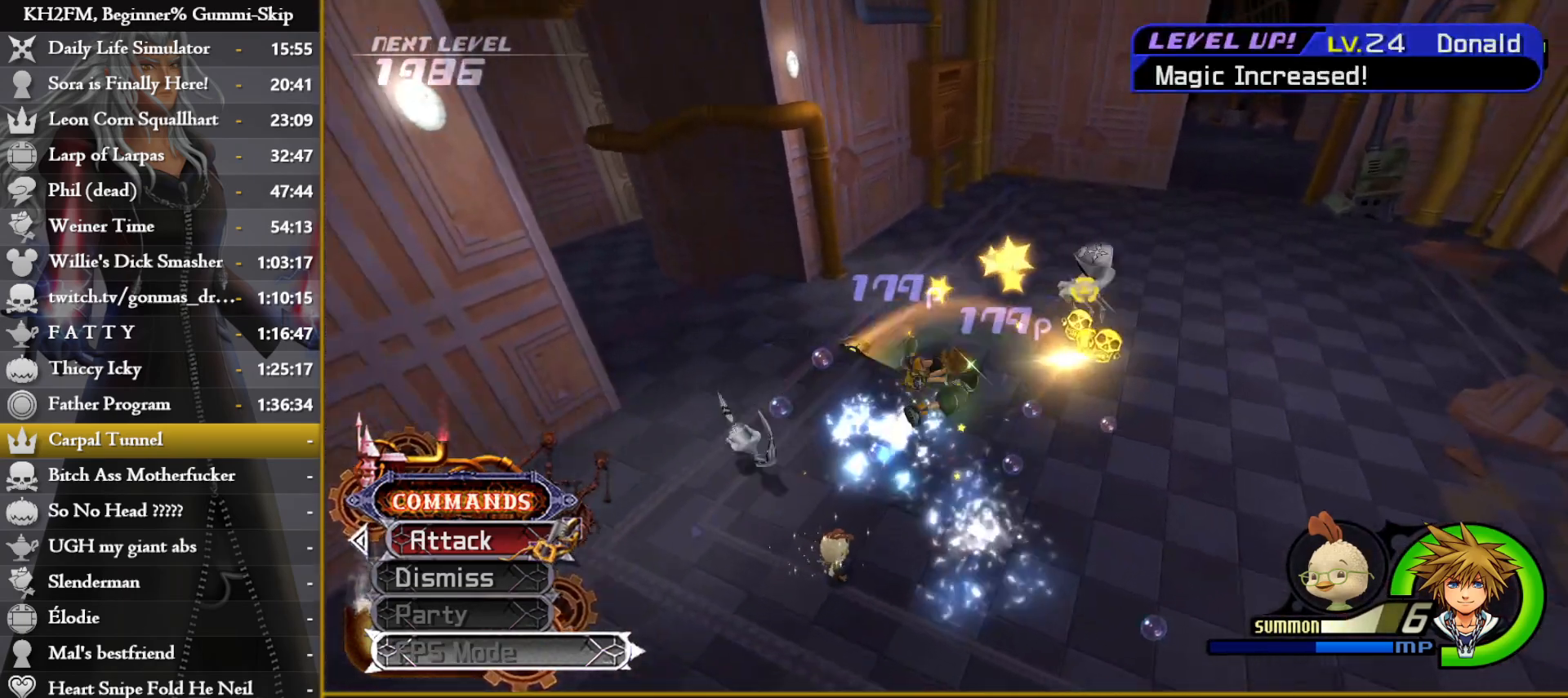
{"buttons": ["CROSS"], "left_stick": "center", "right_stick": "center", "events": [[50, "CROSS", "down"], [50, "R1", "down"], [117, "CROSS", "up"], [117, "R1", "up"], [200, "CROSS", "down"], [267, "CROSS", "up"], [300, "right_stick", "center"], [333, "CROSS", "down"], [417, "CROSS", "up"], [500, "CROSS", "down"]]}
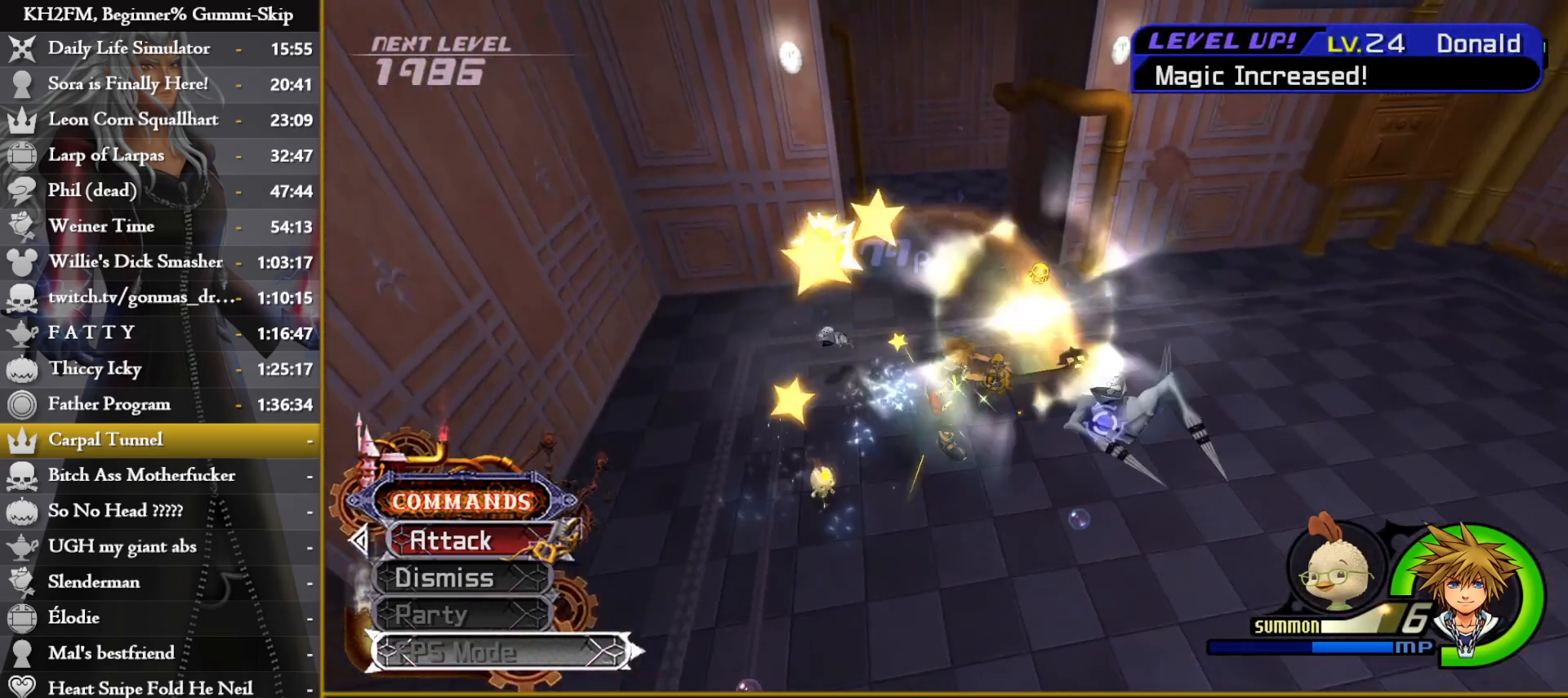
{"buttons": [], "left_stick": "right", "right_stick": "center", "events": [[33, "CROSS", "up"], [100, "left_stick", "up-left"], [133, "right_stick", "down-left"], [350, "right_stick", "center"], [433, "left_stick", "up-right"], [483, "left_stick", "right"]]}
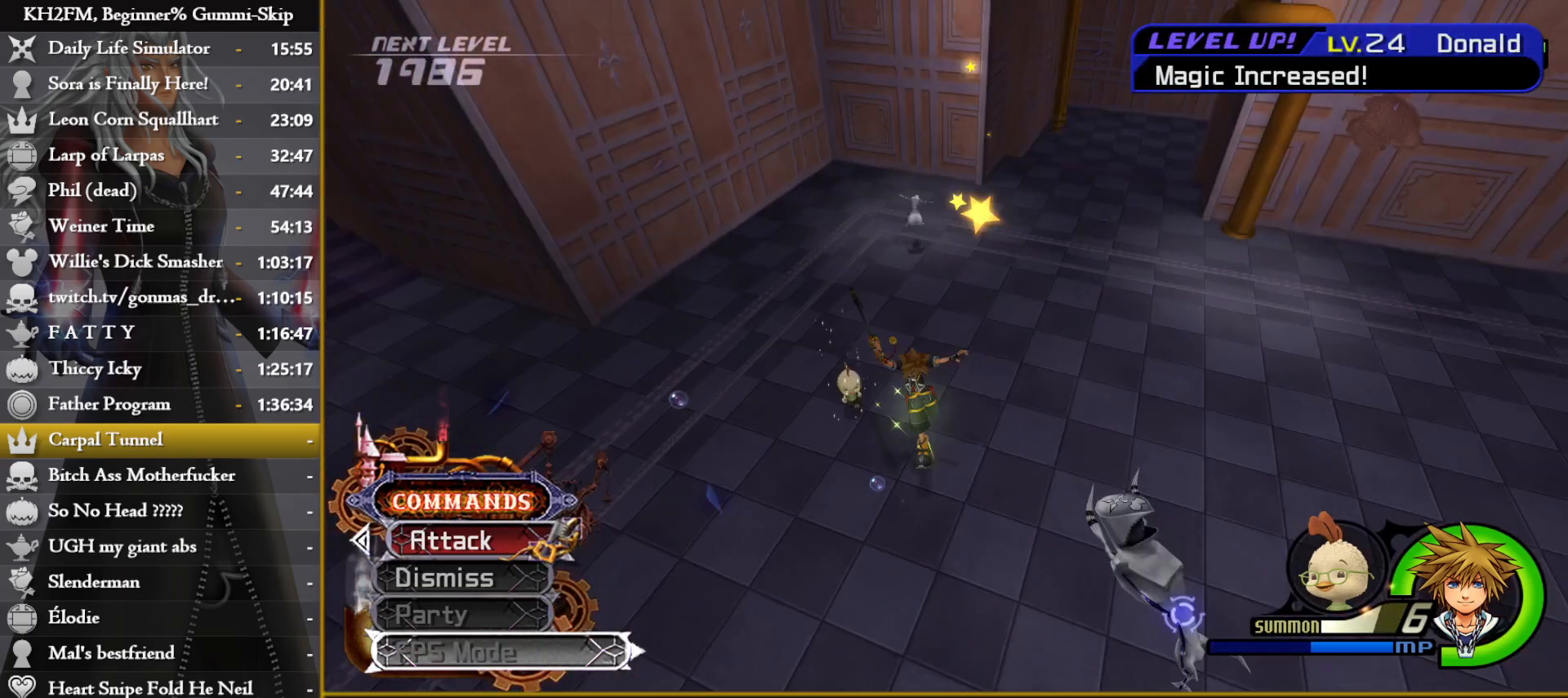
{"buttons": ["CROSS"], "left_stick": "center", "right_stick": "center", "events": [[117, "CROSS", "down"], [150, "left_stick", "down-right"], [200, "CROSS", "up"], [283, "CROSS", "down"], [350, "CROSS", "up"], [417, "CROSS", "down"], [483, "left_stick", "center"]]}
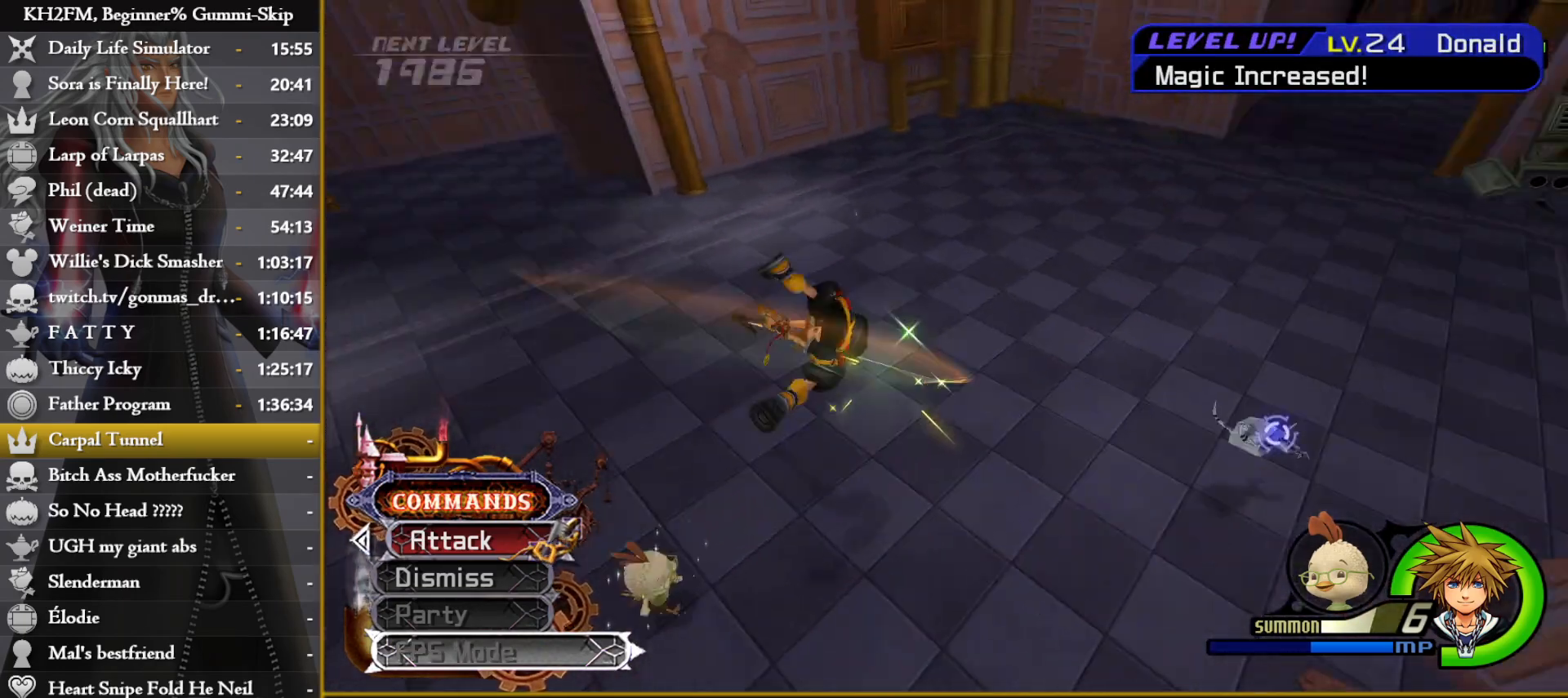
{"buttons": ["CROSS"], "left_stick": "up", "right_stick": "center", "events": [[17, "CROSS", "up"], [83, "CROSS", "down"], [150, "left_stick", "up"], [167, "CROSS", "up"], [250, "right_stick", "down-left"], [417, "right_stick", "center"], [467, "CROSS", "down"]]}
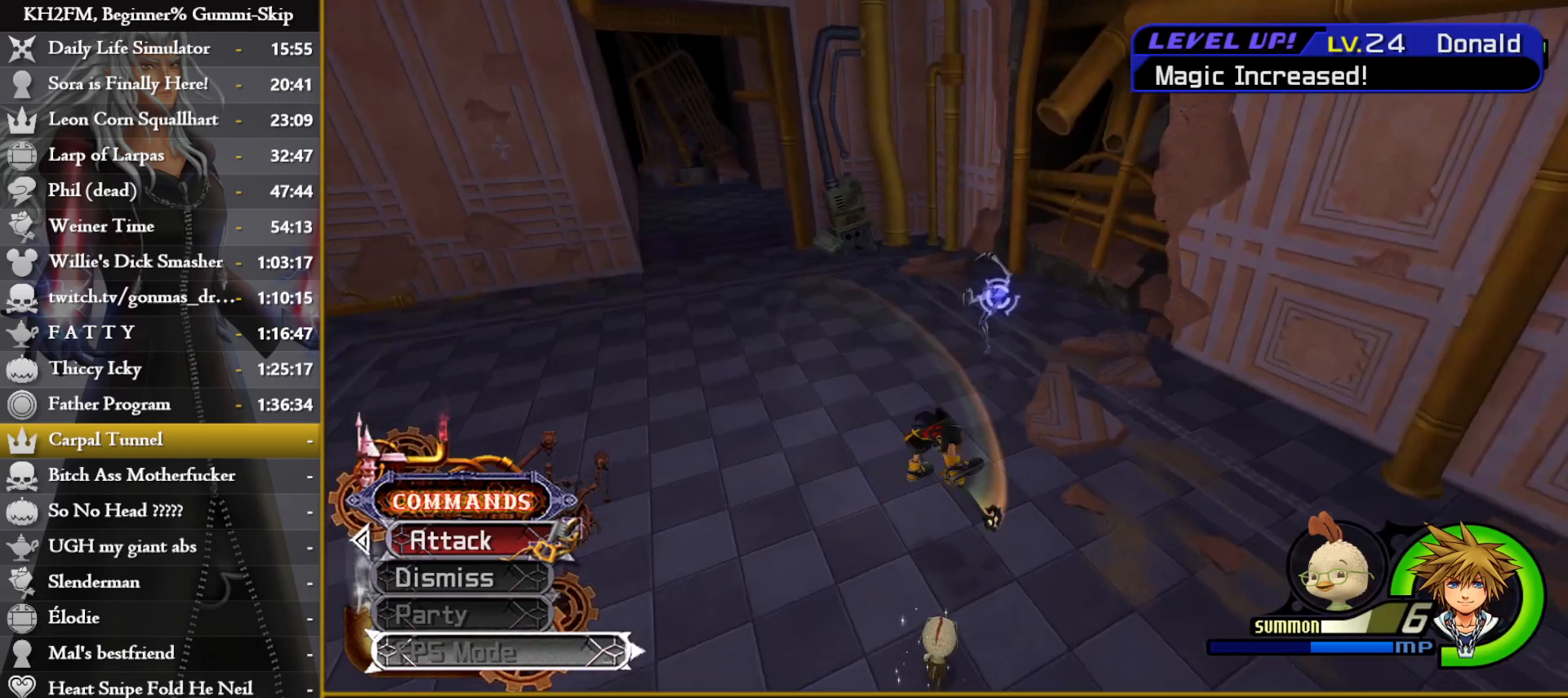
{"buttons": ["CROSS"], "left_stick": "center", "right_stick": "down-left", "events": [[50, "left_stick", "center"], [67, "CROSS", "up"], [117, "CROSS", "down"], [183, "right_stick", "down-left"], [200, "CROSS", "up"], [283, "CROSS", "down"], [367, "CROSS", "up"], [450, "CROSS", "down"]]}
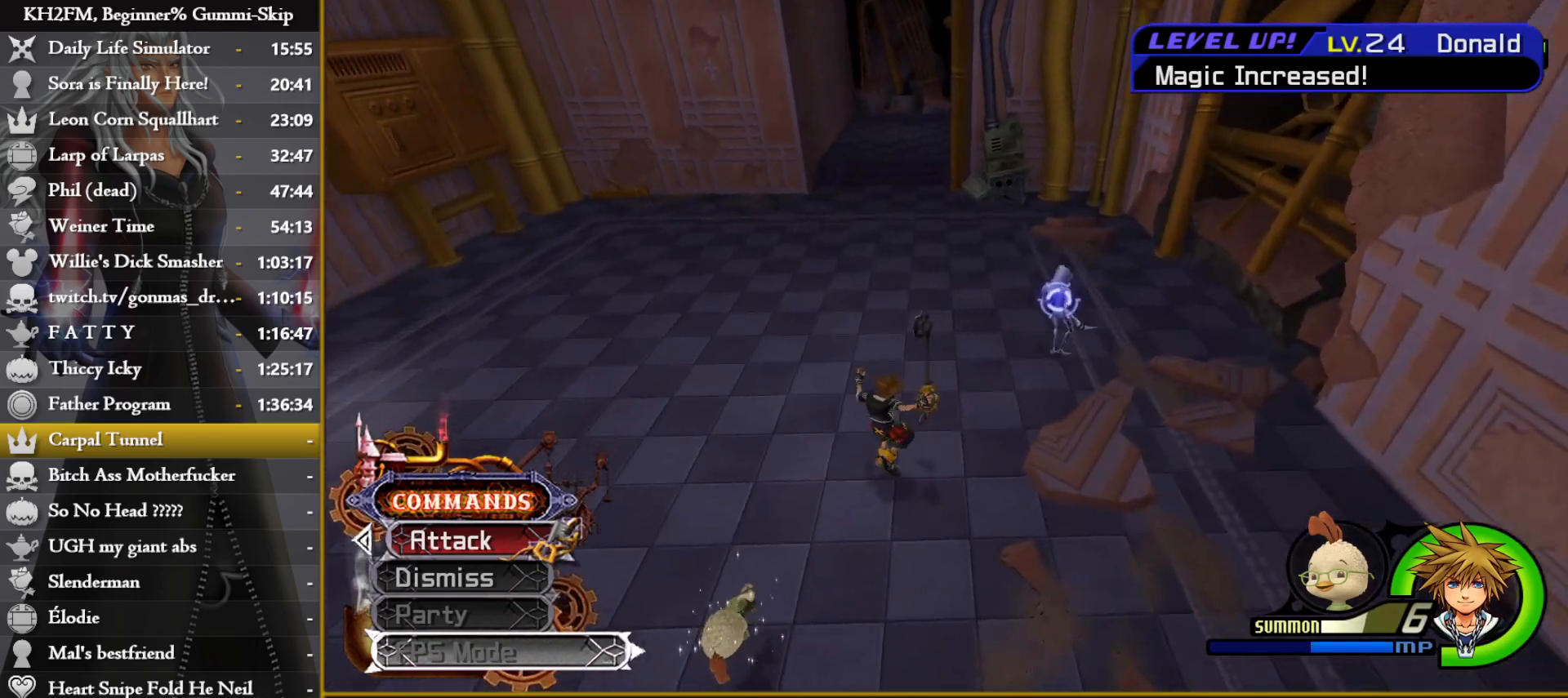
{"buttons": [], "left_stick": "center", "right_stick": "center", "events": [[17, "CROSS", "up"], [83, "CROSS", "down"], [167, "CROSS", "up"], [233, "right_stick", "center"], [250, "CROSS", "down"], [317, "CROSS", "up"], [383, "CROSS", "down"], [467, "CROSS", "up"]]}
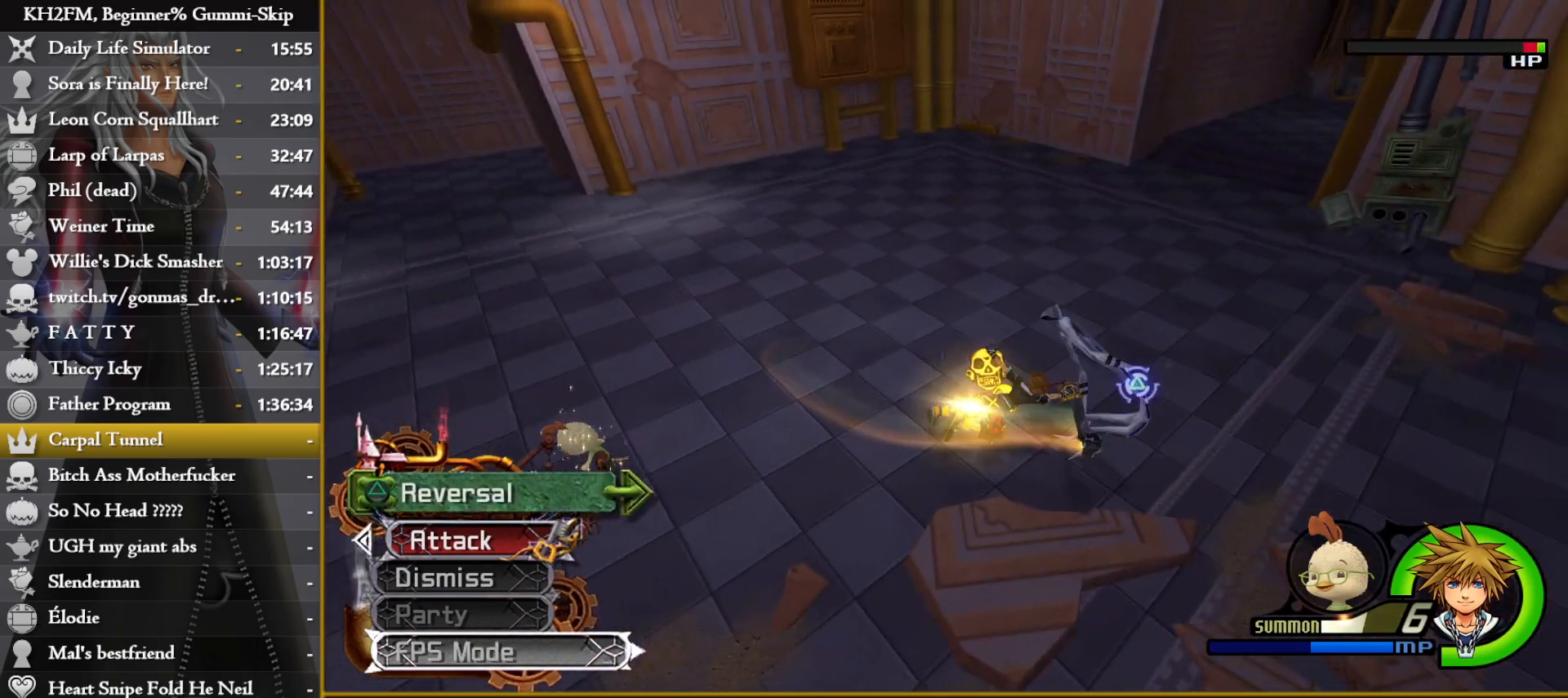
{"buttons": ["CROSS"], "left_stick": "left", "right_stick": "center", "events": [[33, "CROSS", "down"], [117, "CROSS", "up"], [183, "CROSS", "down"], [267, "left_stick", "left"], [283, "CROSS", "up"], [333, "CROSS", "down"], [417, "CROSS", "up"], [483, "CROSS", "down"]]}
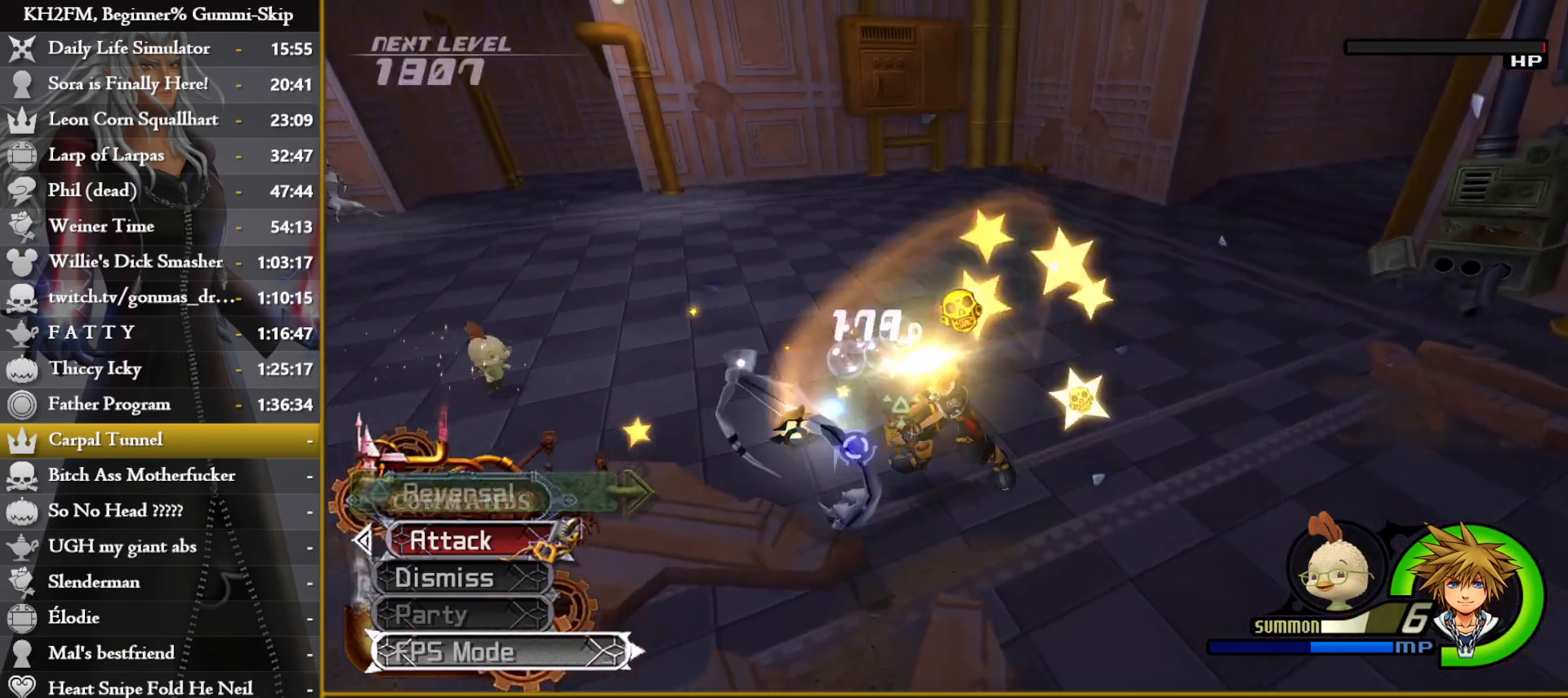
{"buttons": [], "left_stick": "up", "right_stick": "center", "events": [[83, "CROSS", "up"], [117, "right_stick", "down-left"], [133, "left_stick", "center"], [300, "left_stick", "up"], [300, "right_stick", "center"]]}
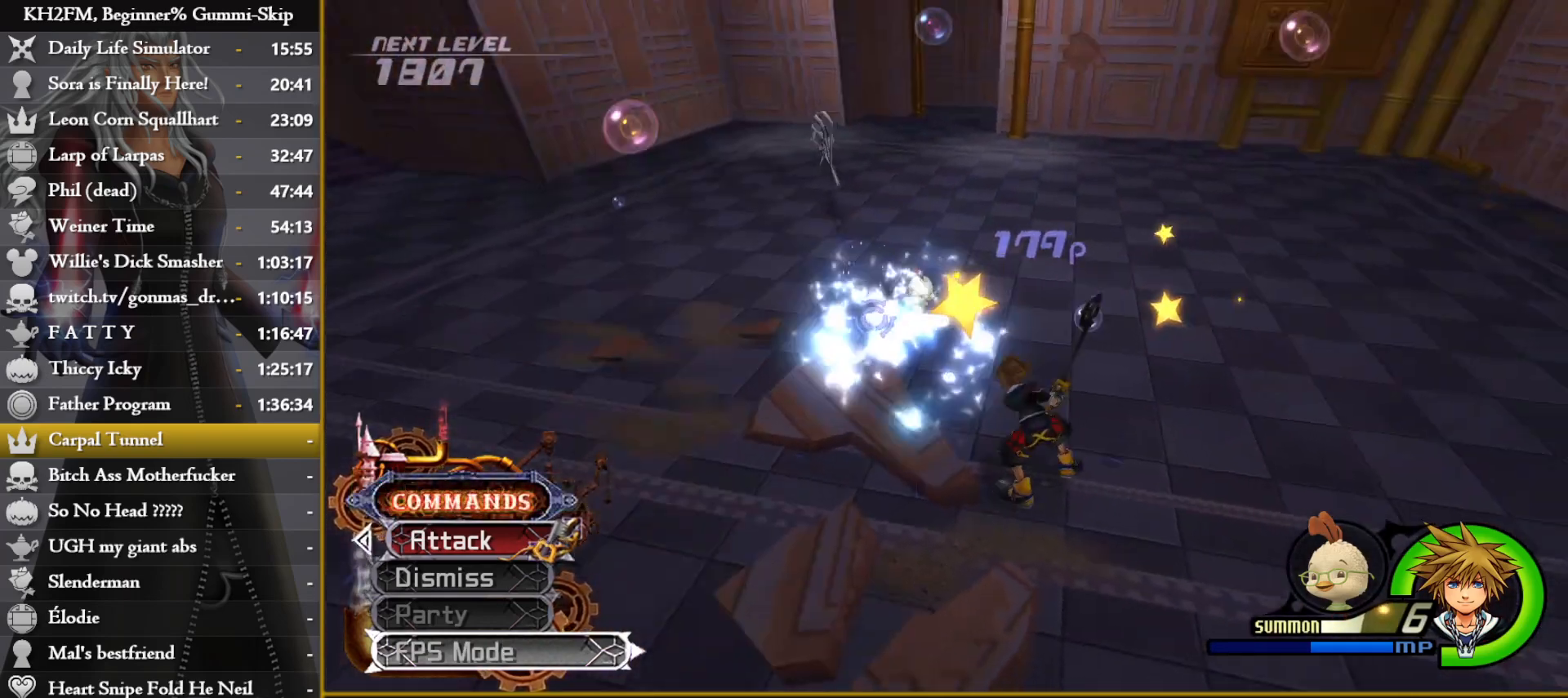
{"buttons": [], "left_stick": "up", "right_stick": "center", "events": [[133, "right_stick", "left"], [283, "right_stick", "center"], [300, "R1", "down"], [433, "R1", "up"]]}
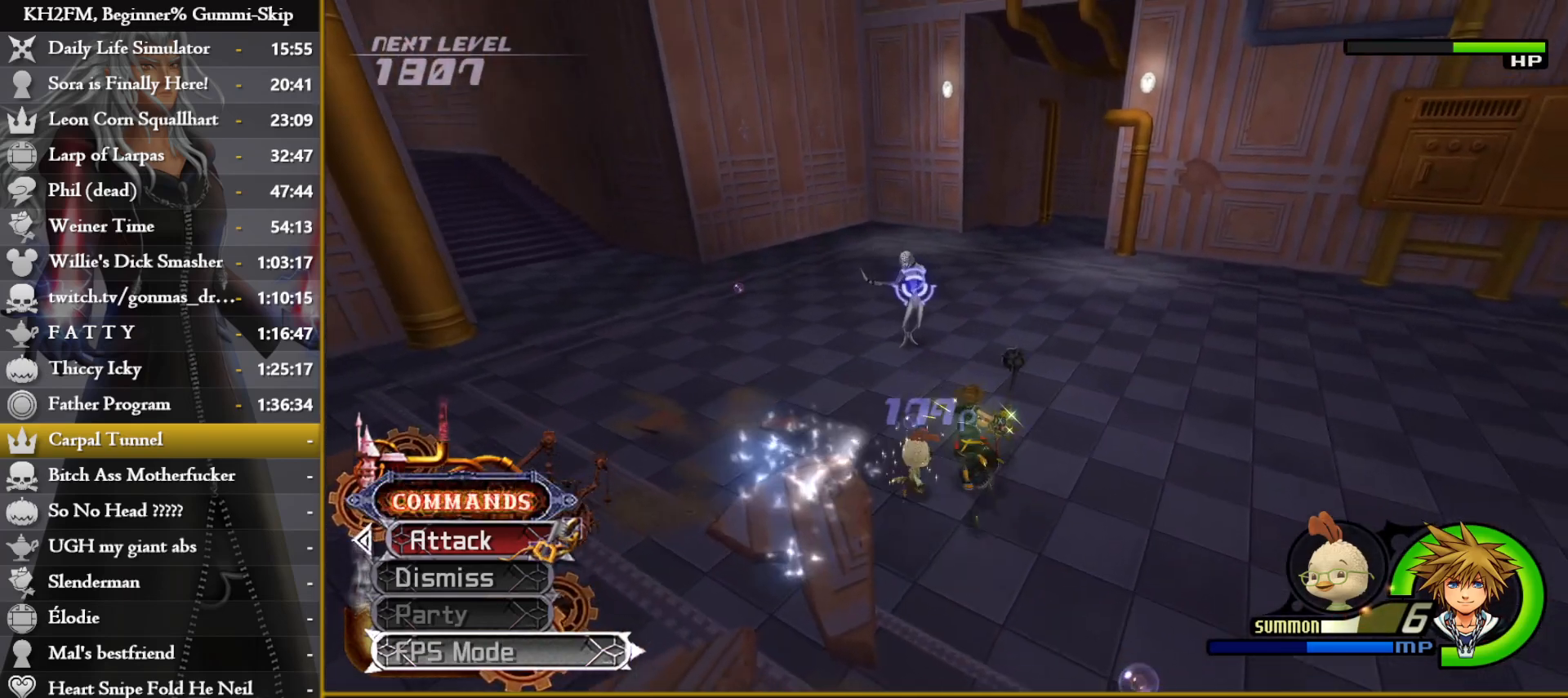
{"buttons": ["CROSS"], "left_stick": "center", "right_stick": "center", "events": [[17, "CROSS", "down"], [83, "CROSS", "up"], [117, "left_stick", "center"], [167, "CROSS", "down"], [250, "CROSS", "up"], [283, "CROSS", "down"], [383, "CROSS", "up"], [433, "CROSS", "down"]]}
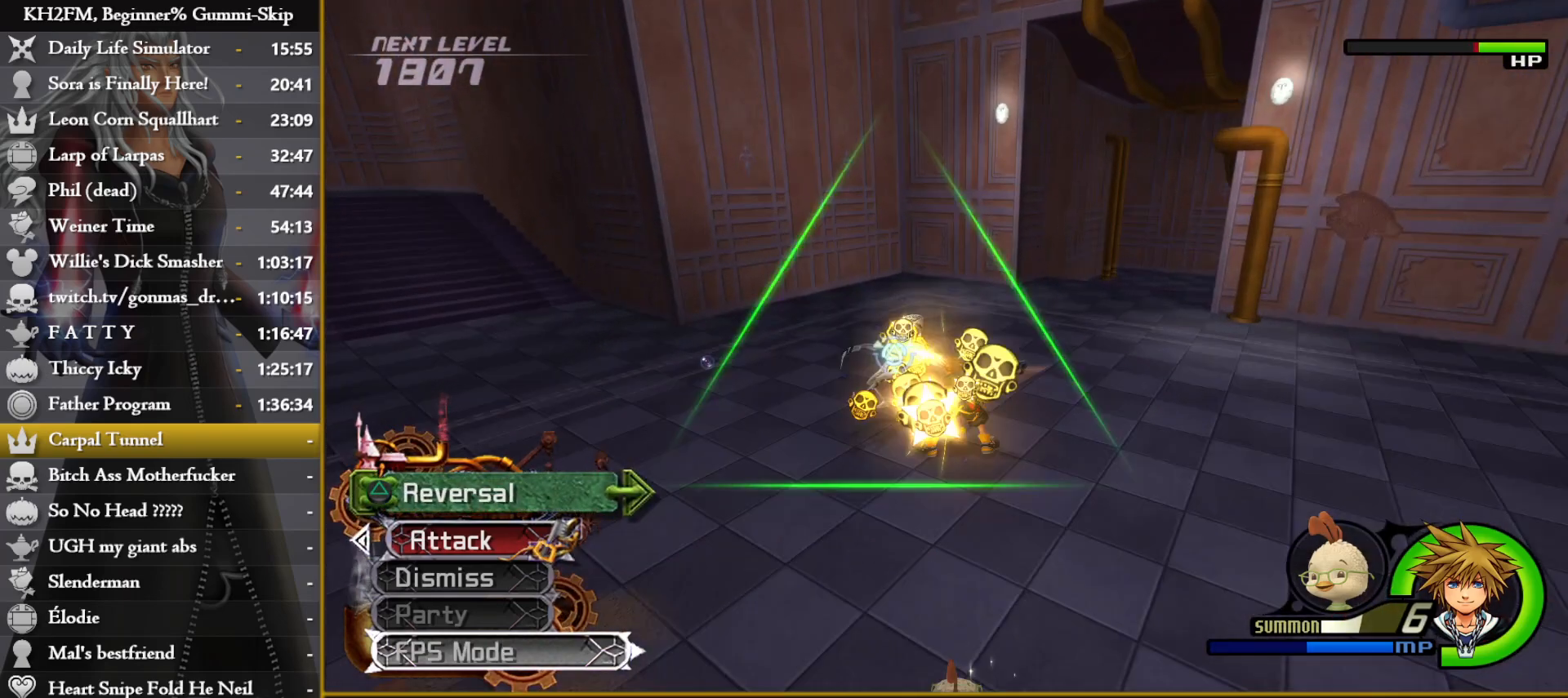
{"buttons": ["CROSS"], "left_stick": "center", "right_stick": "center", "events": [[33, "CROSS", "up"], [67, "CROSS", "down"], [133, "CROSS", "up"], [217, "CROSS", "down"], [300, "CROSS", "up"], [350, "CROSS", "down"], [433, "CROSS", "up"], [500, "CROSS", "down"]]}
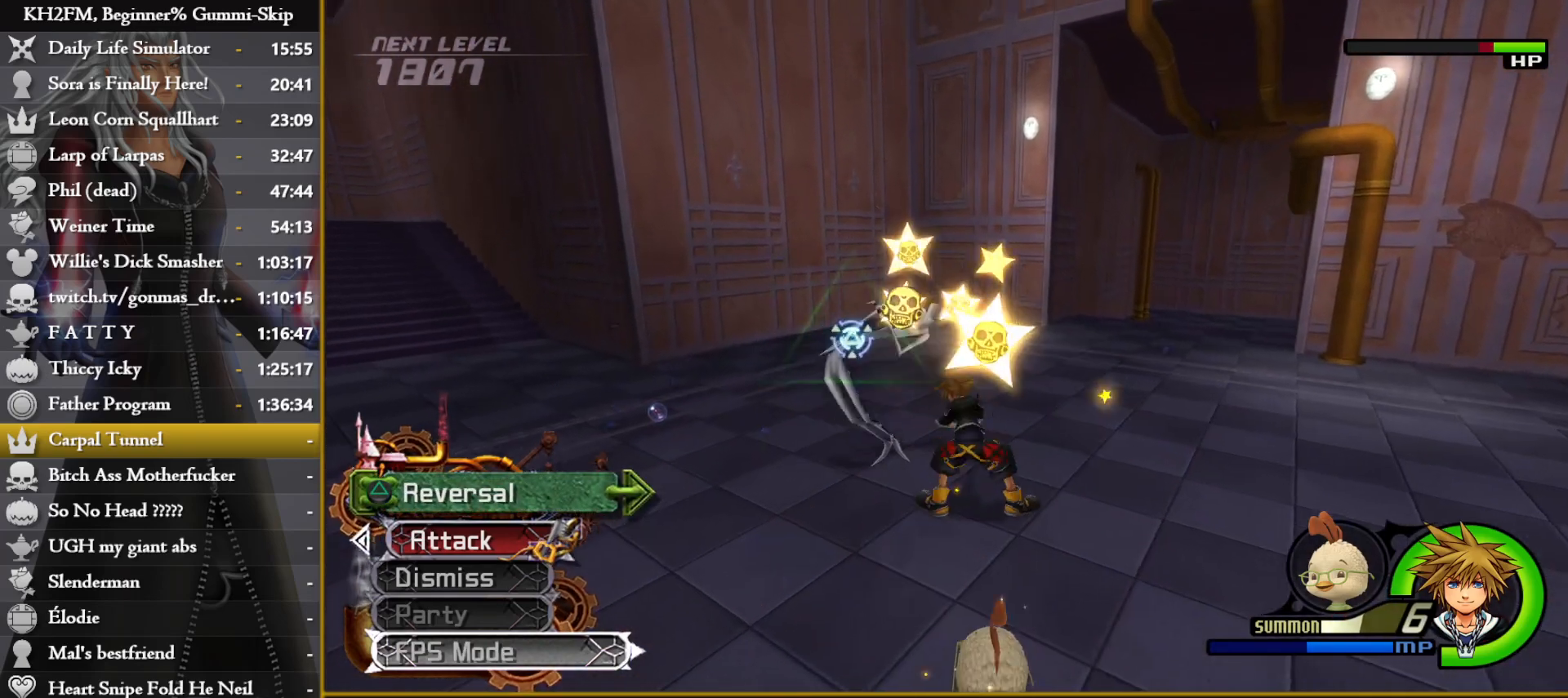
{"buttons": ["SQUARE"], "left_stick": "center", "right_stick": "center", "events": [[83, "CROSS", "up"], [283, "SQUARE", "down"], [400, "SQUARE", "up"], [467, "SQUARE", "down"]]}
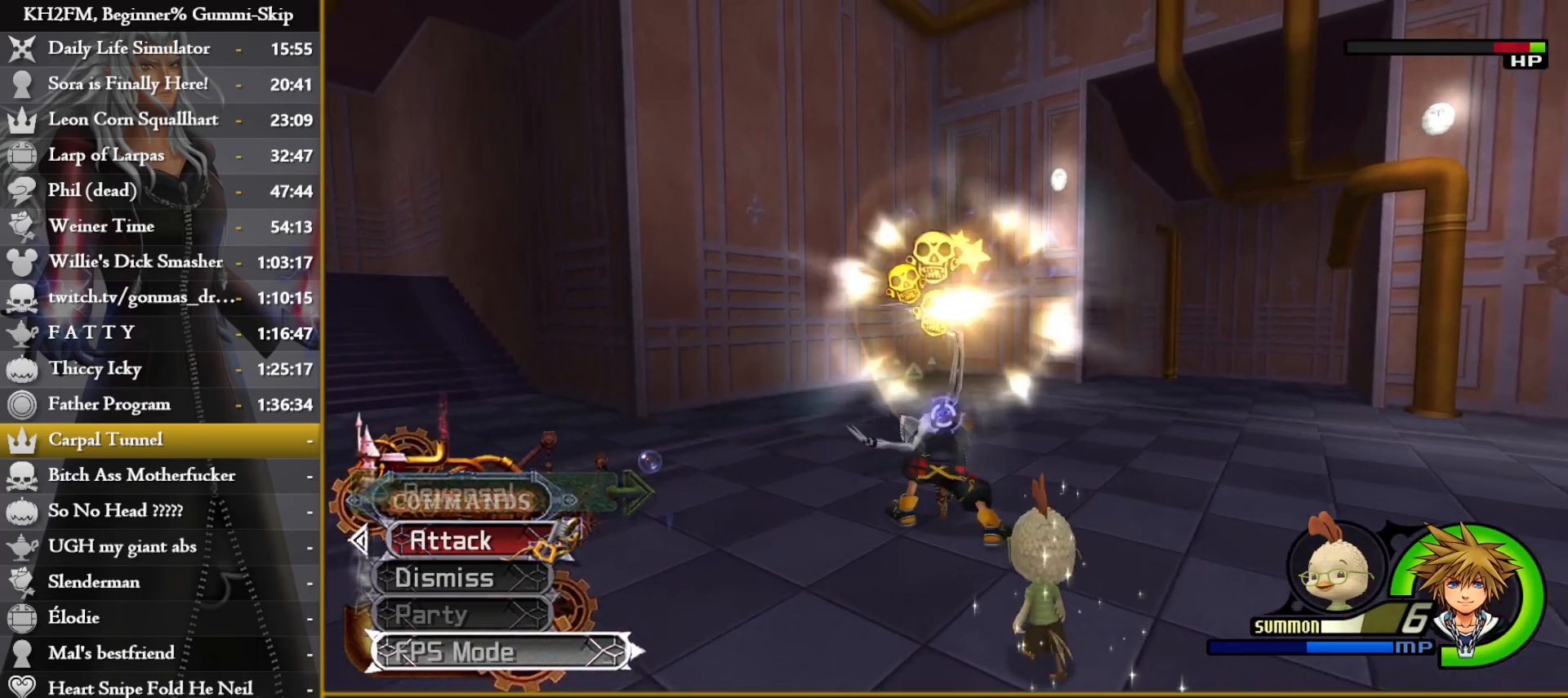
{"buttons": [], "left_stick": "center", "right_stick": "center", "events": [[67, "SQUARE", "up"], [150, "SQUARE", "down"], [233, "SQUARE", "up"], [400, "CROSS", "down"], [467, "CROSS", "up"]]}
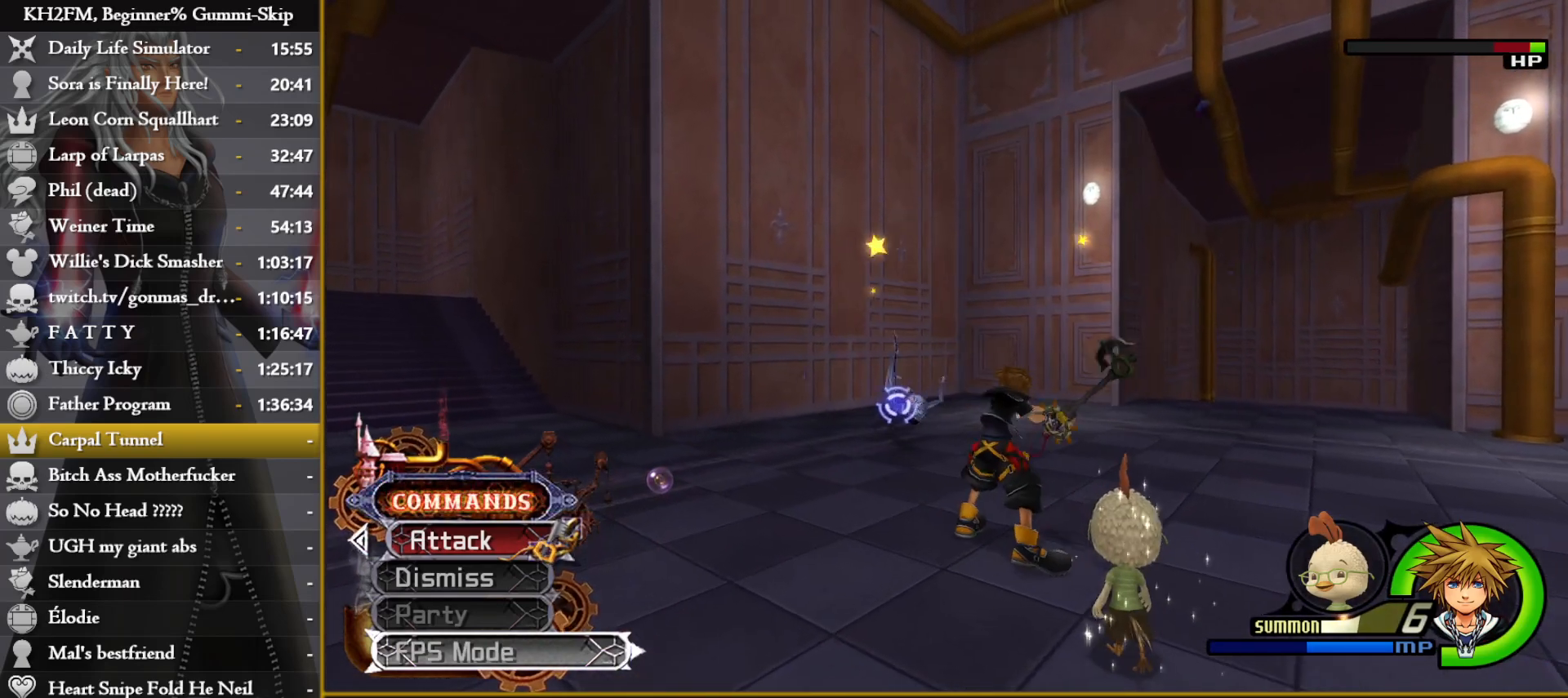
{"buttons": [], "left_stick": "center", "right_stick": "center", "events": [[33, "CROSS", "down"], [117, "CROSS", "up"], [183, "CROSS", "down"], [267, "CROSS", "up"], [350, "CROSS", "down"], [433, "CROSS", "up"]]}
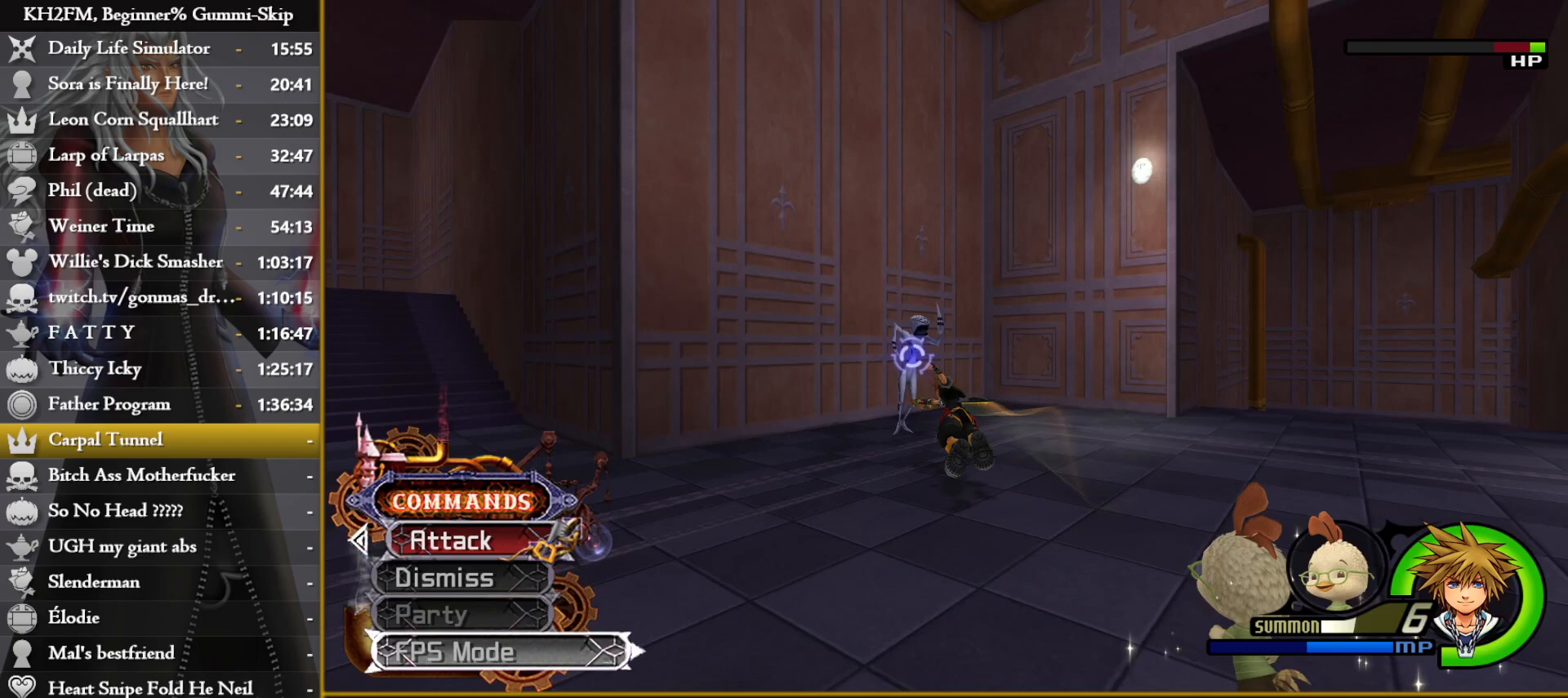
{"buttons": [], "left_stick": "center", "right_stick": "center", "events": [[17, "CROSS", "down"], [83, "CROSS", "up"], [167, "CROSS", "down"], [250, "CROSS", "up"], [300, "CROSS", "down"], [417, "CROSS", "up"]]}